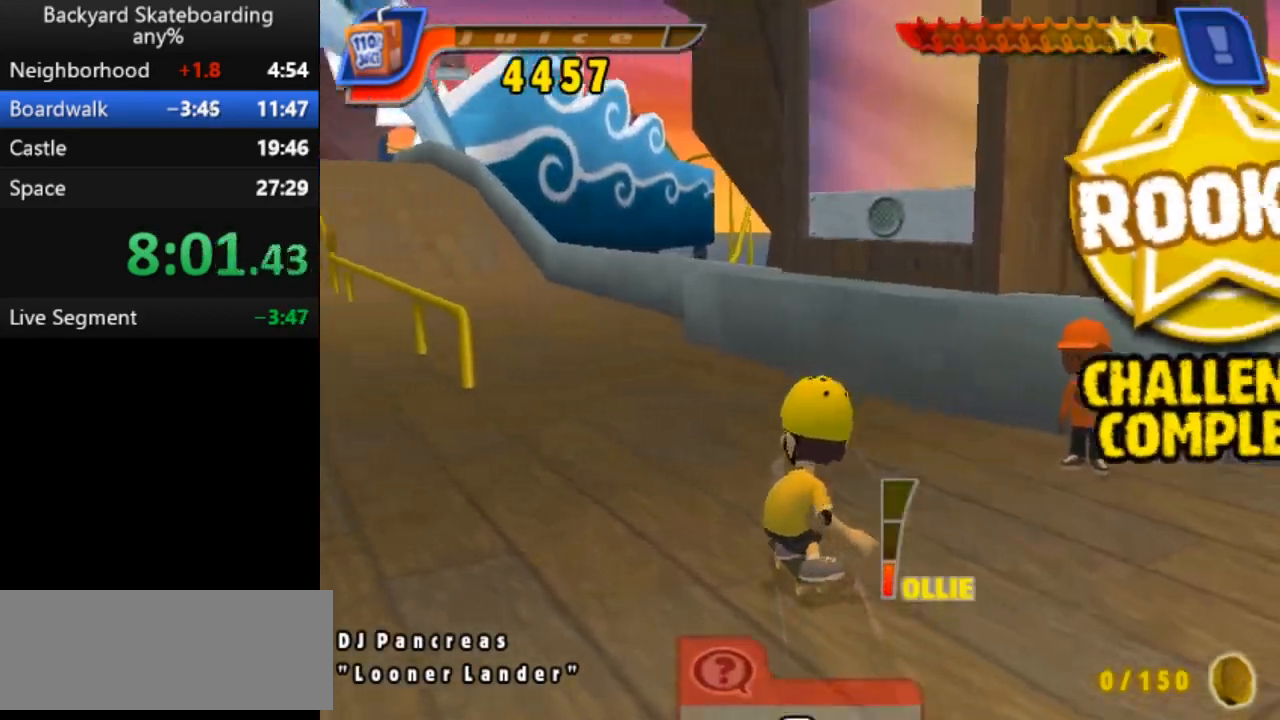
Gameplay with keyboard; each line is a JSON object with the keys held at the frame after it. "events" lists presses ("down") and releases ("up") of "b", "backspace", "c", "down", "left", "return", "right", "space", "up" and "v" between this image and that frame as [ms after this image, input, new state], when the widget could be followed in between. No other keys are recorded. Mouse input is not recorded.
{"keys": ["space"], "events": [[133, "left", "up"]]}
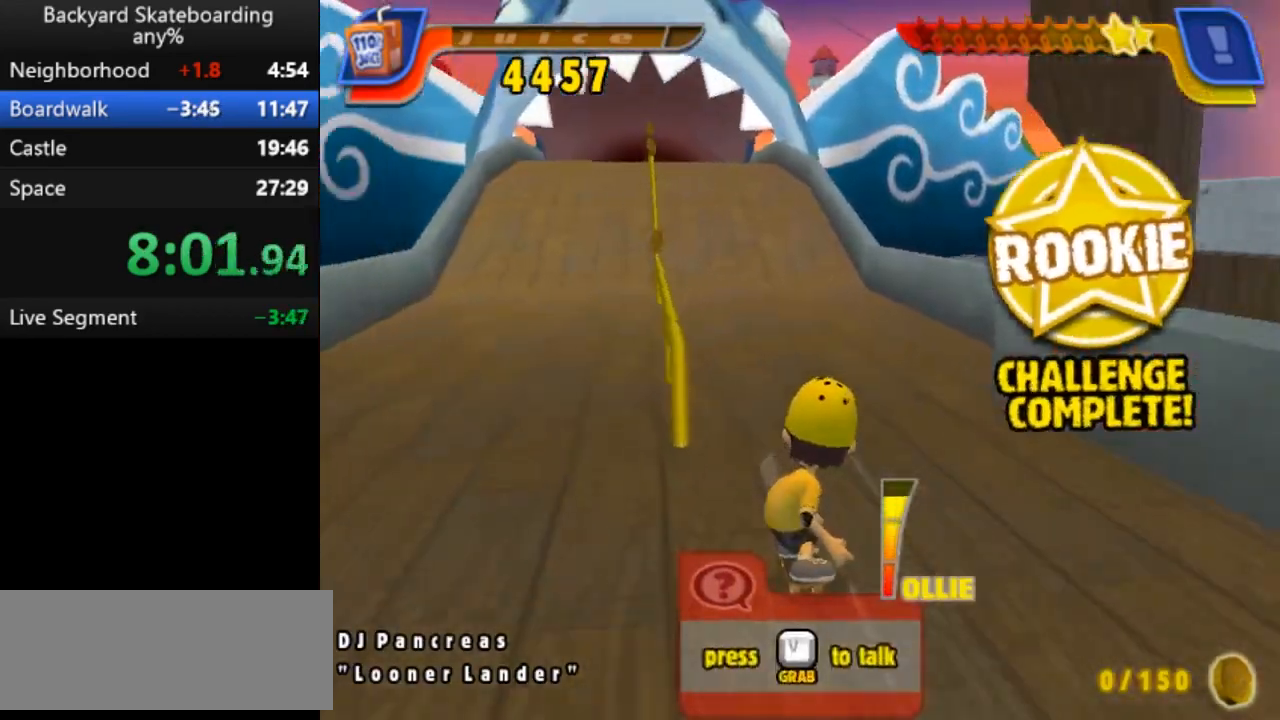
{"keys": [], "events": [[33, "left", "down"], [167, "left", "up"], [183, "space", "up"], [200, "b", "down"], [450, "b", "up"]]}
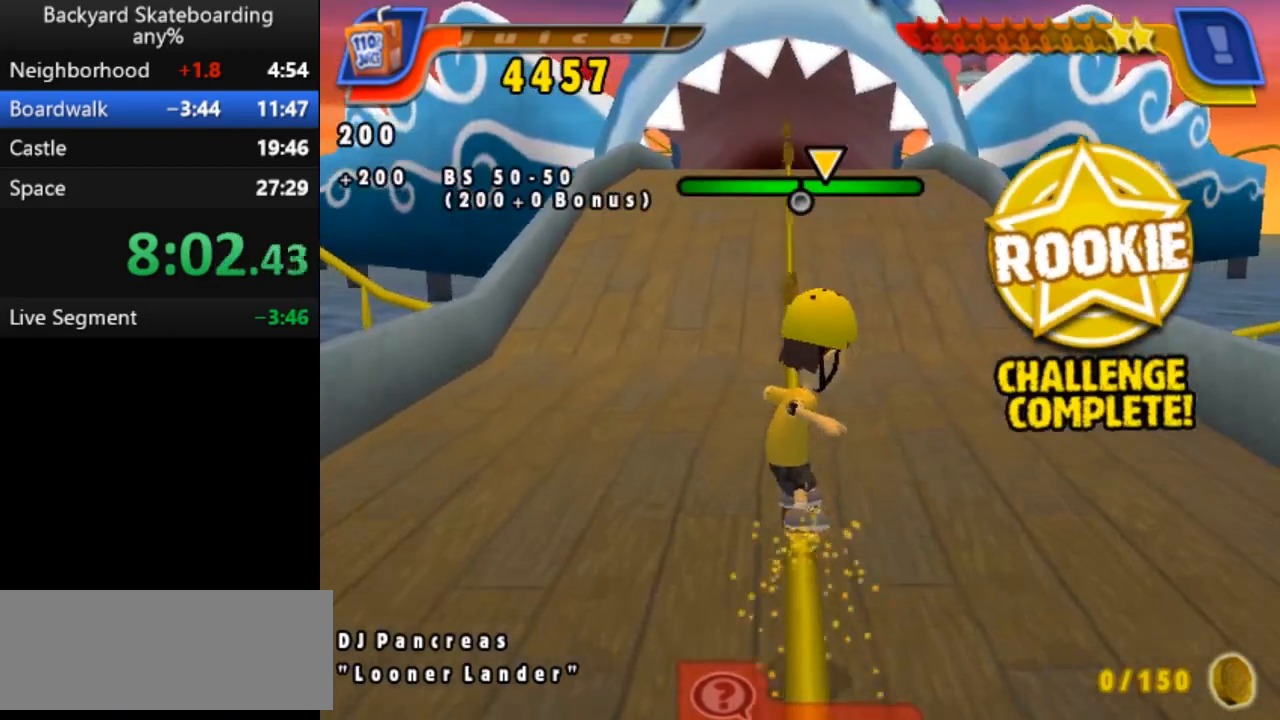
{"keys": [], "events": []}
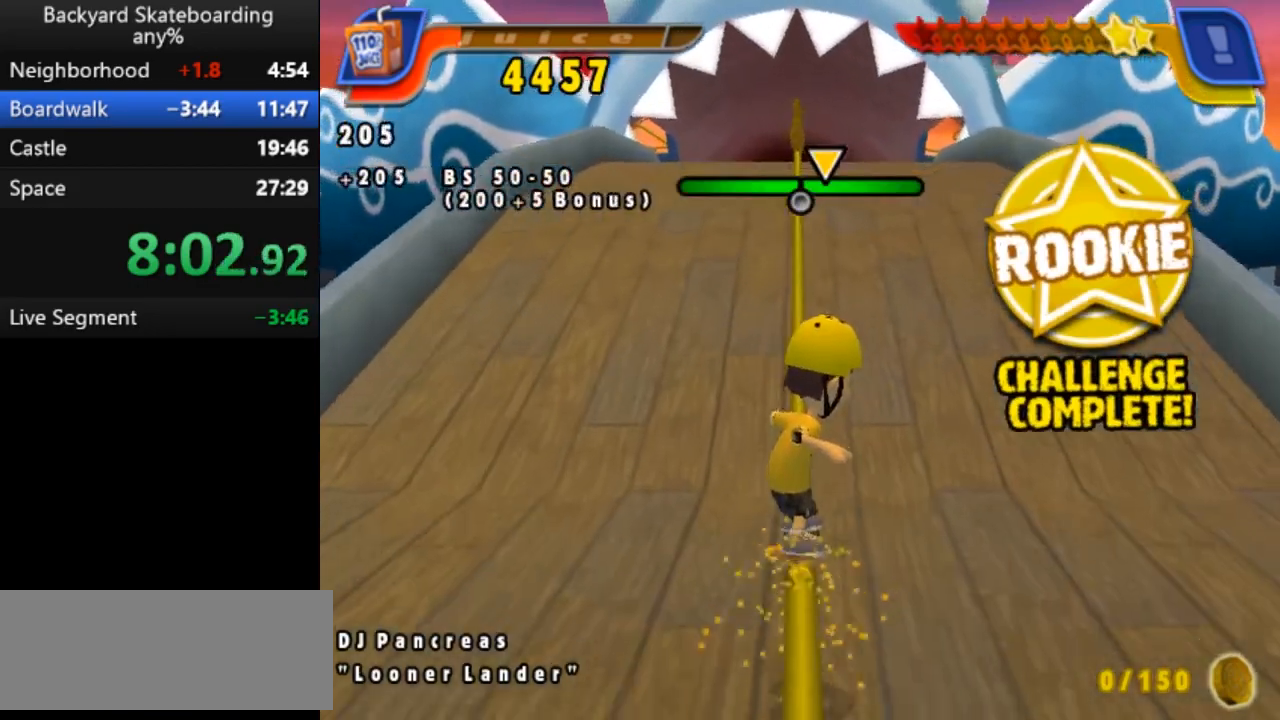
{"keys": [], "events": []}
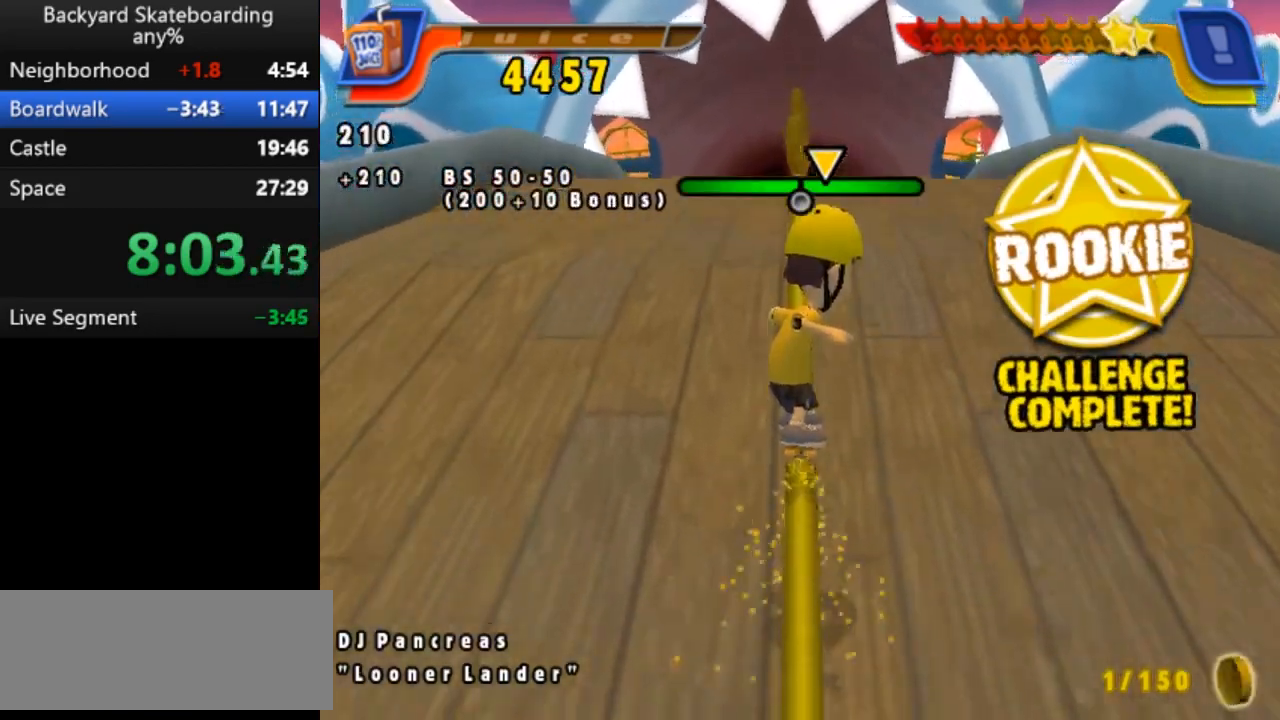
{"keys": [], "events": []}
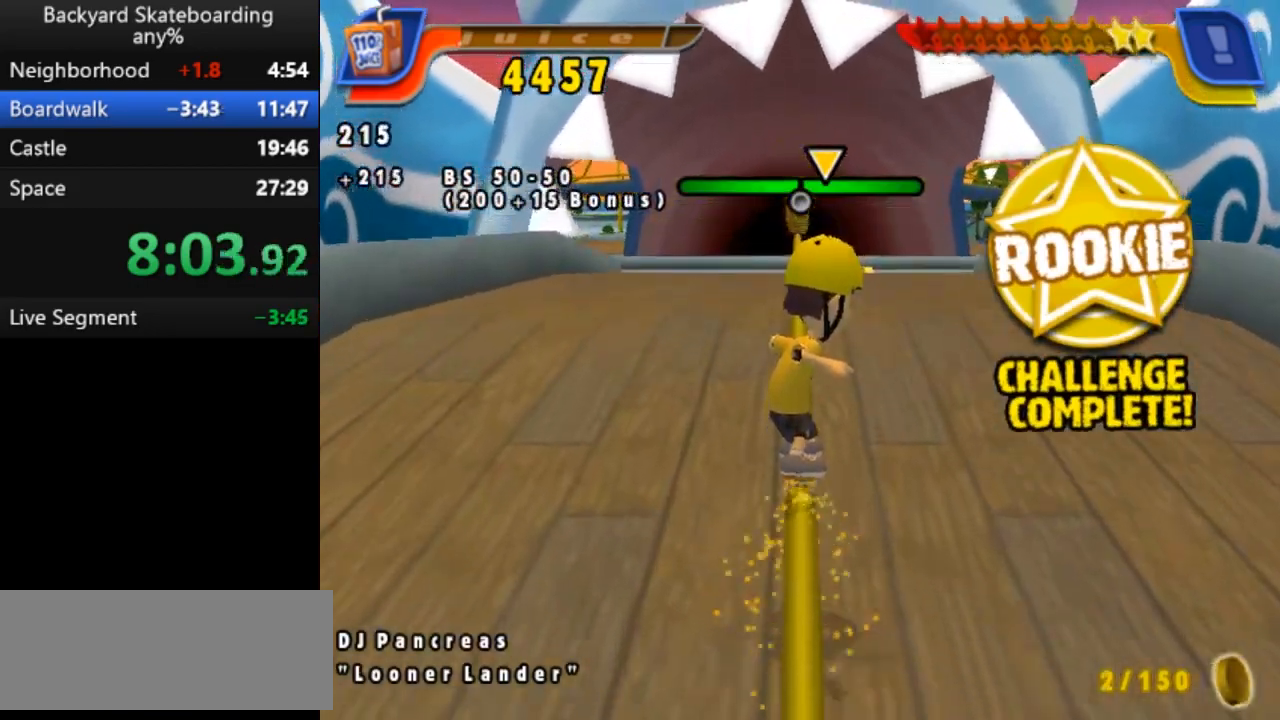
{"keys": [], "events": [[267, "space", "down"], [333, "right", "down"], [417, "right", "up"], [450, "space", "up"]]}
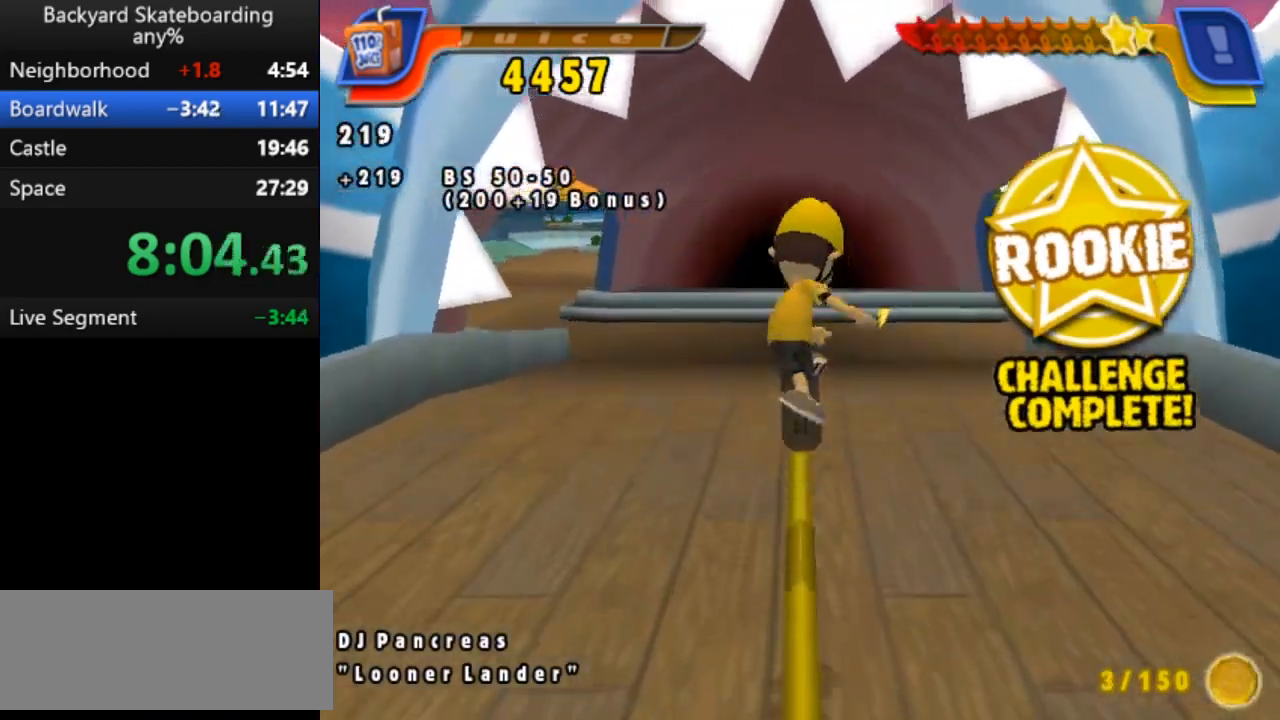
{"keys": [], "events": []}
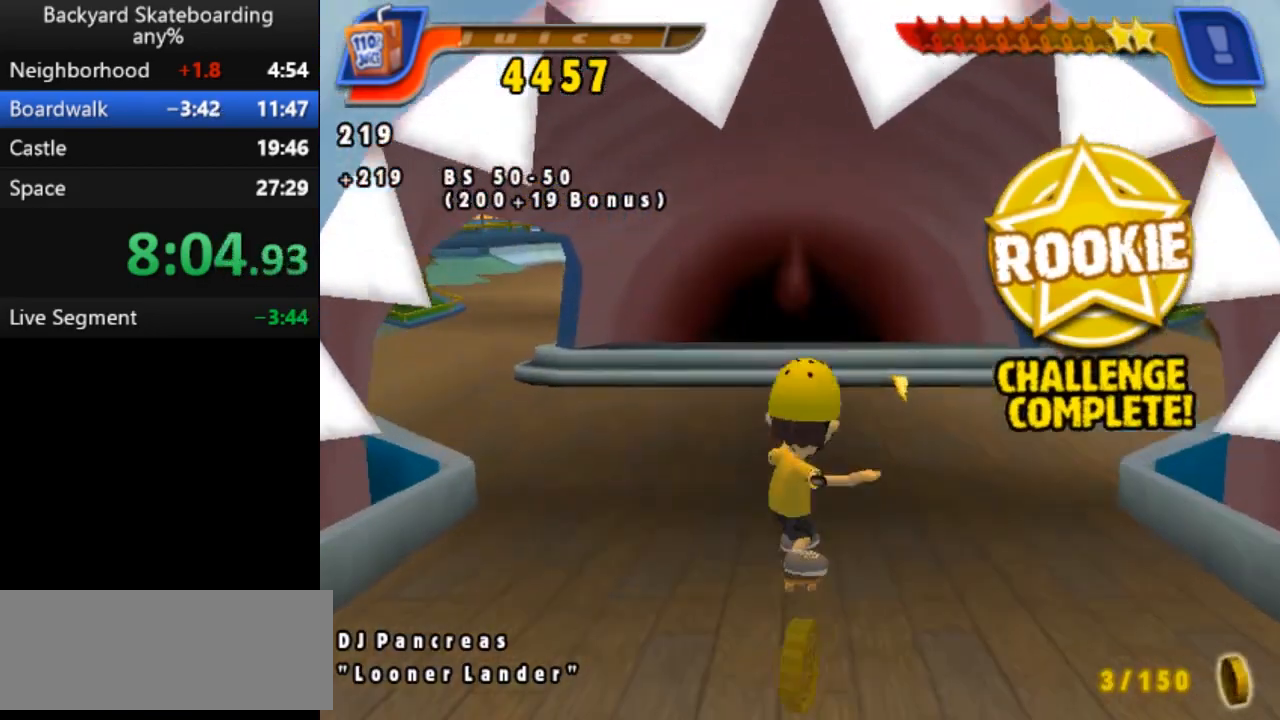
{"keys": ["right", "space"], "events": [[300, "space", "down"], [467, "right", "down"]]}
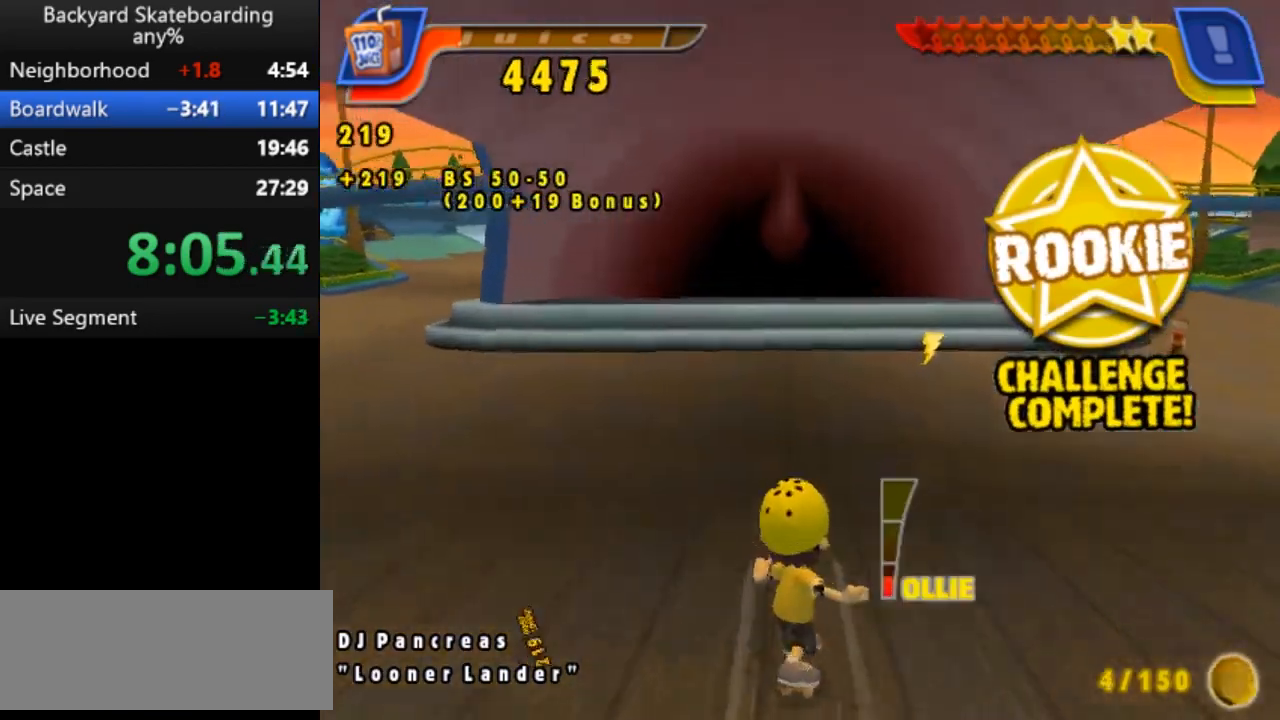
{"keys": ["space"], "events": [[133, "right", "up"], [300, "right", "down"], [483, "right", "up"]]}
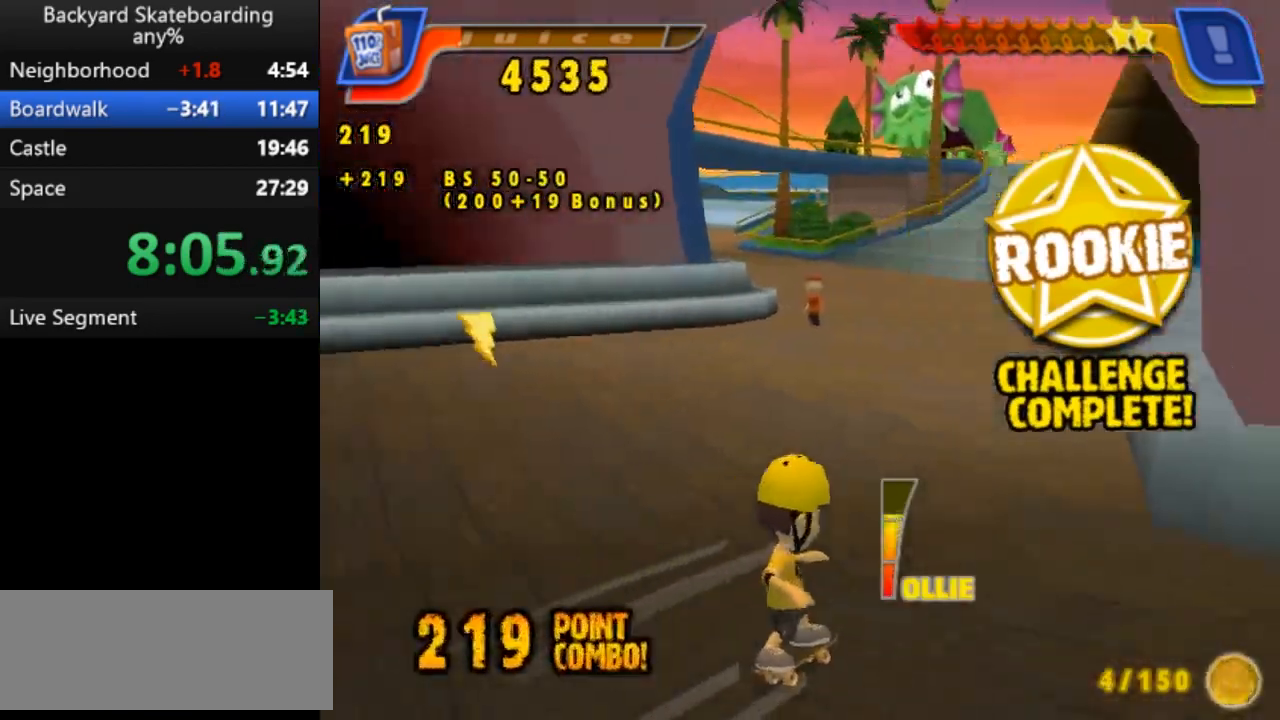
{"keys": ["space"], "events": [[183, "left", "down"], [350, "left", "up"]]}
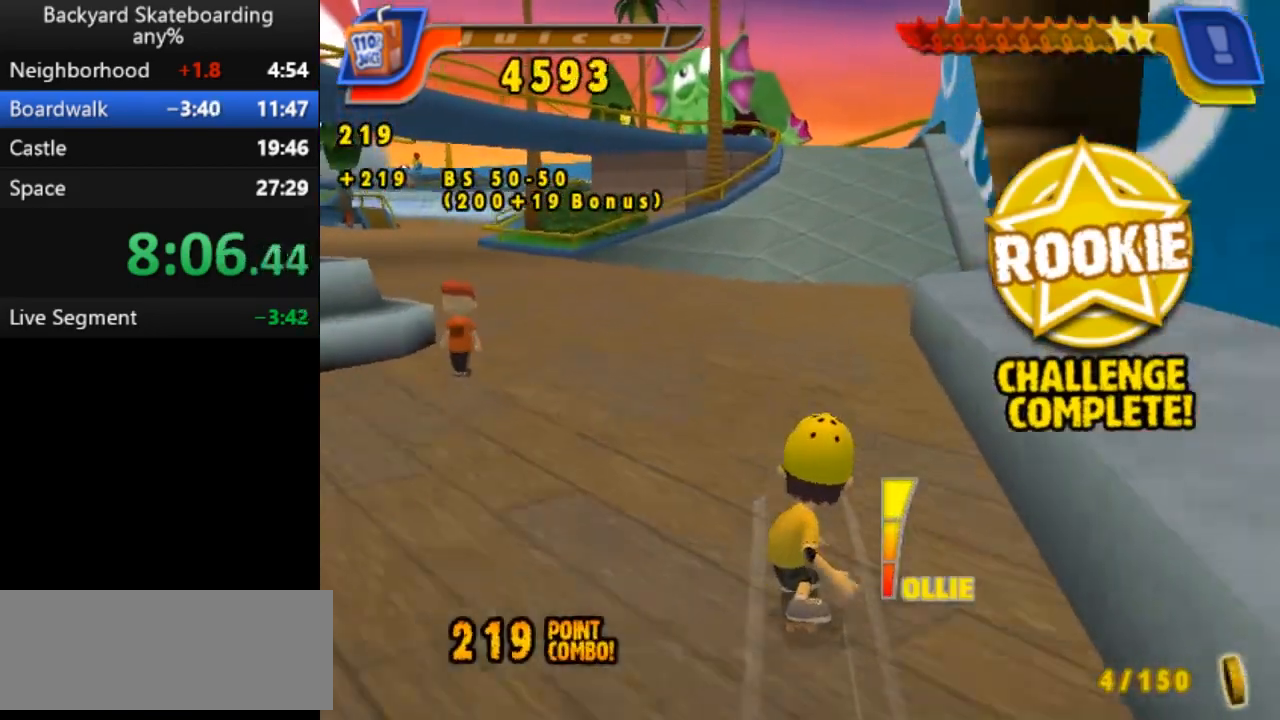
{"keys": ["space"], "events": [[100, "left", "down"], [317, "left", "up"]]}
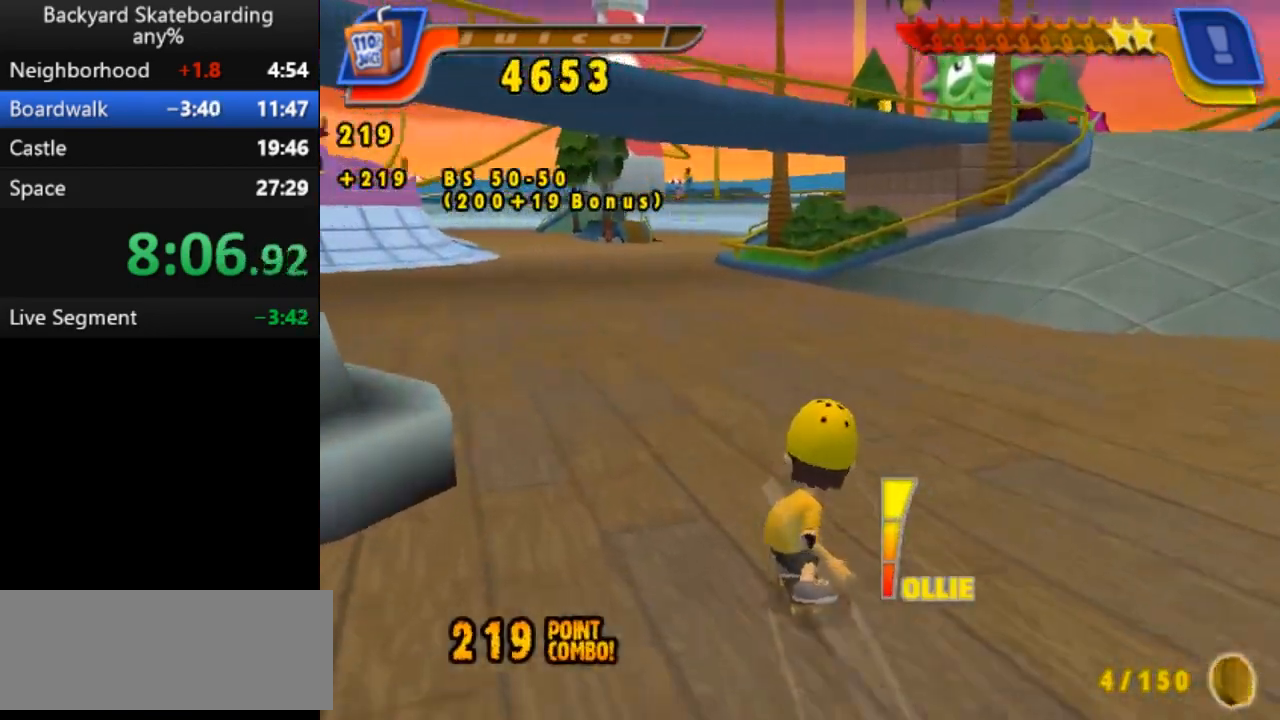
{"keys": ["space"], "events": []}
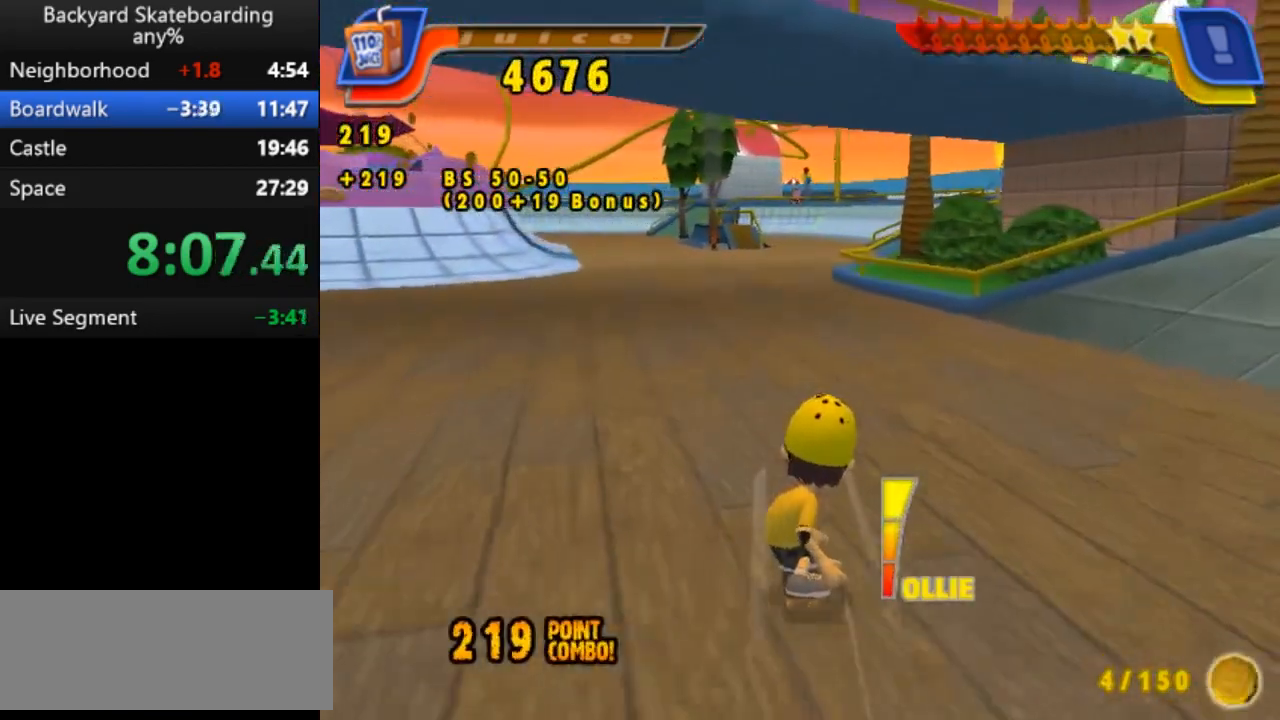
{"keys": ["space"], "events": []}
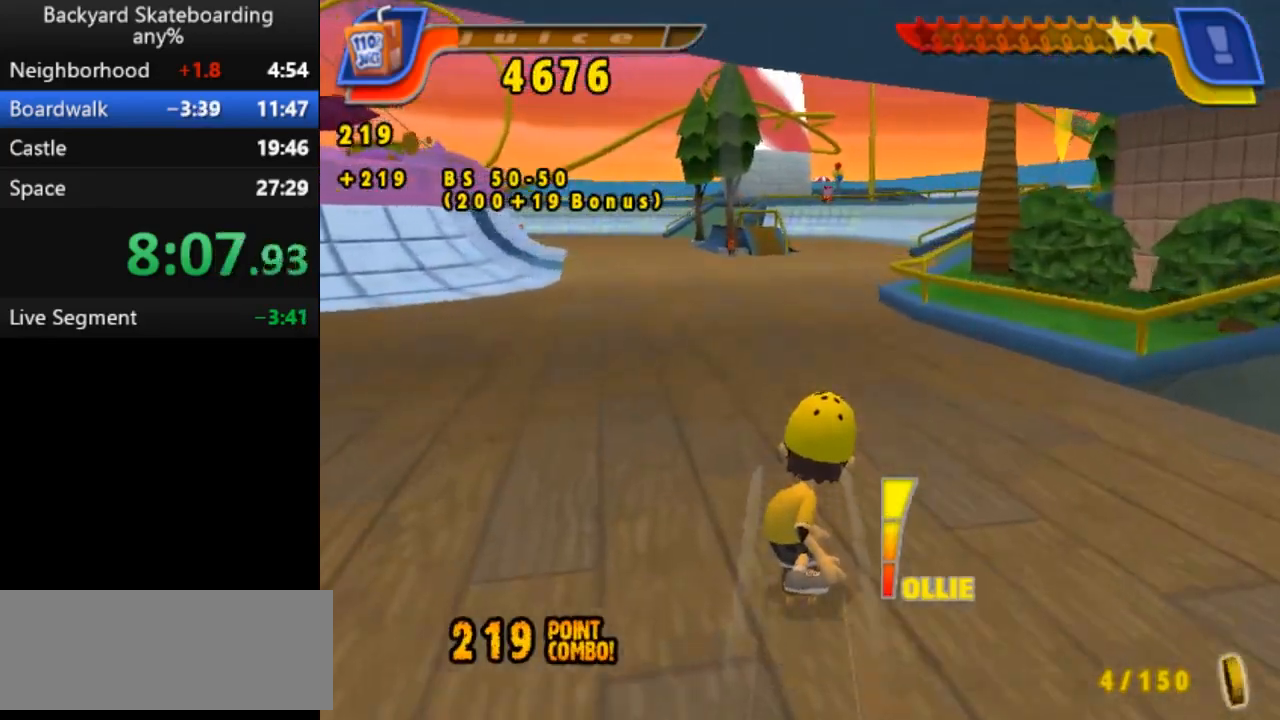
{"keys": ["space"], "events": []}
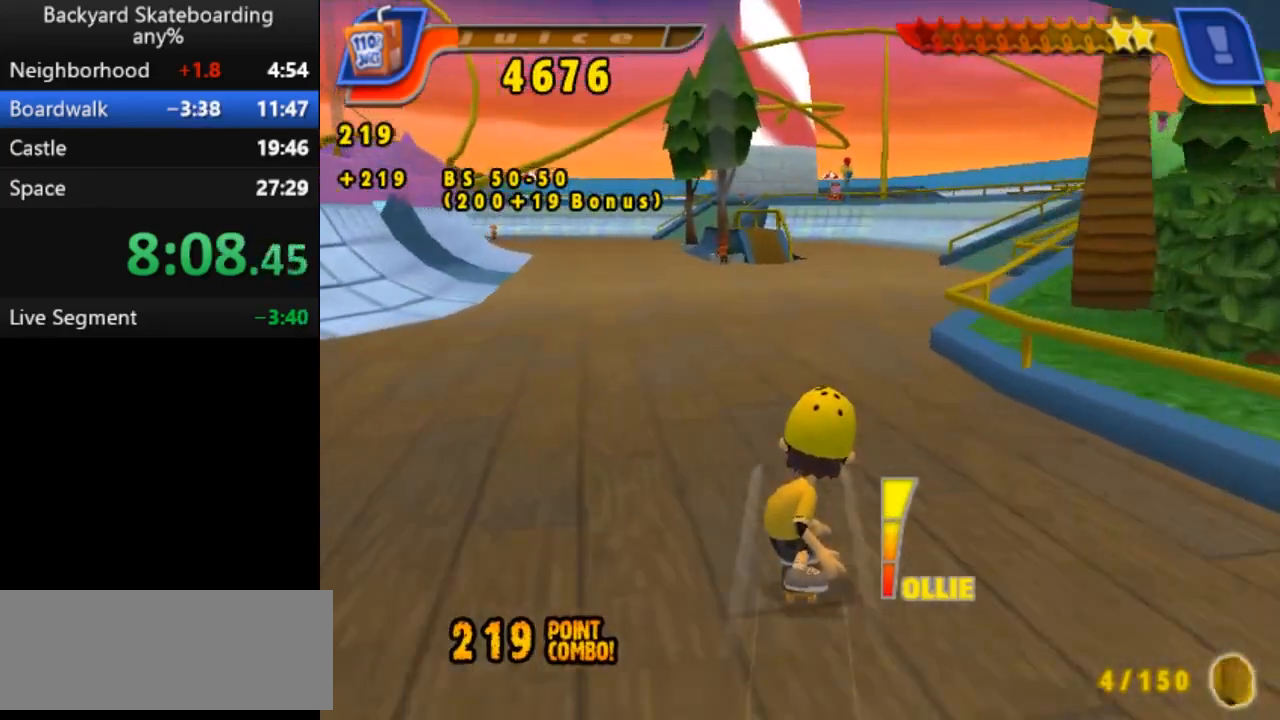
{"keys": ["space"], "events": [[300, "right", "down"], [400, "right", "up"]]}
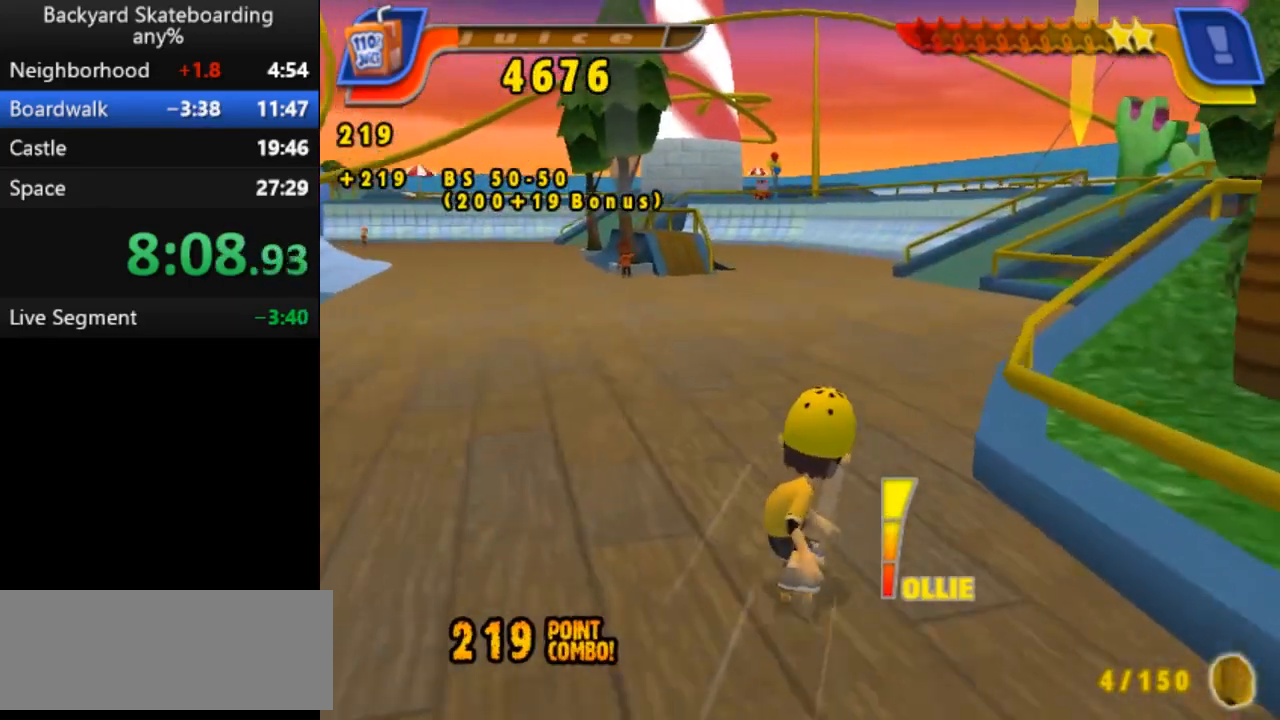
{"keys": ["space"], "events": [[267, "right", "down"], [350, "right", "up"]]}
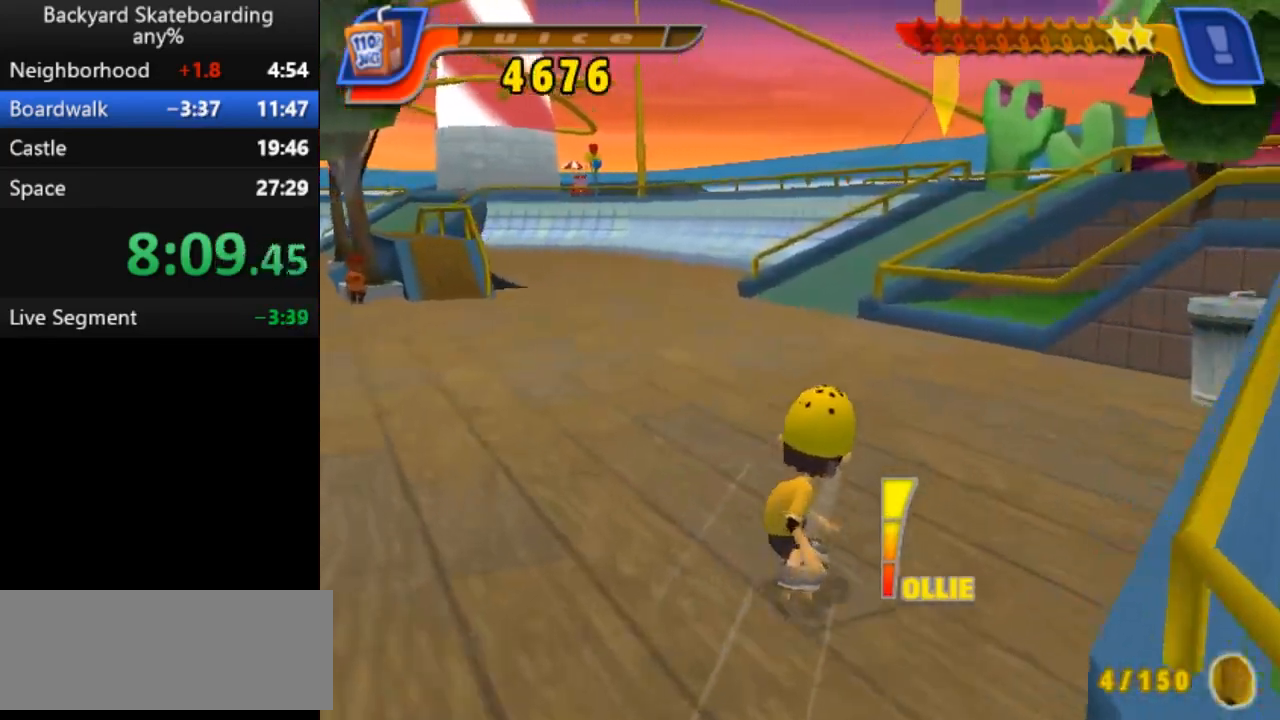
{"keys": ["space"], "events": [[150, "left", "down"], [233, "left", "up"]]}
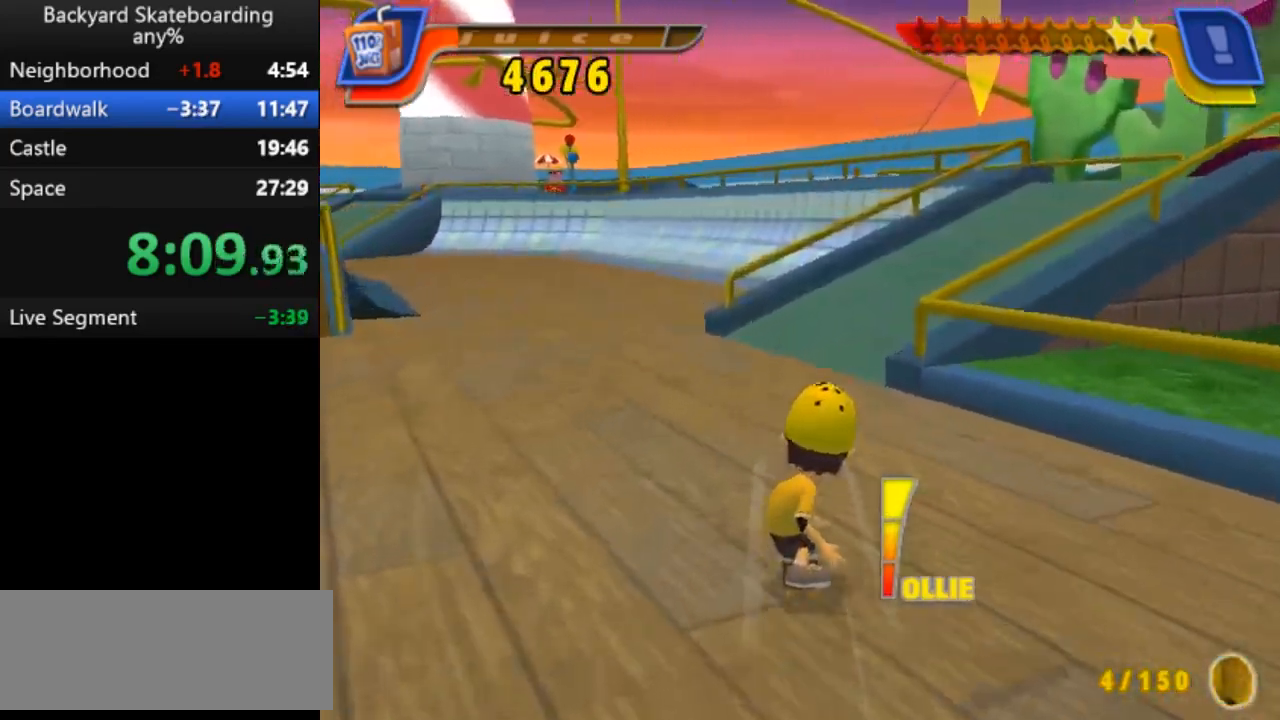
{"keys": ["right", "space"], "events": [[250, "right", "down"]]}
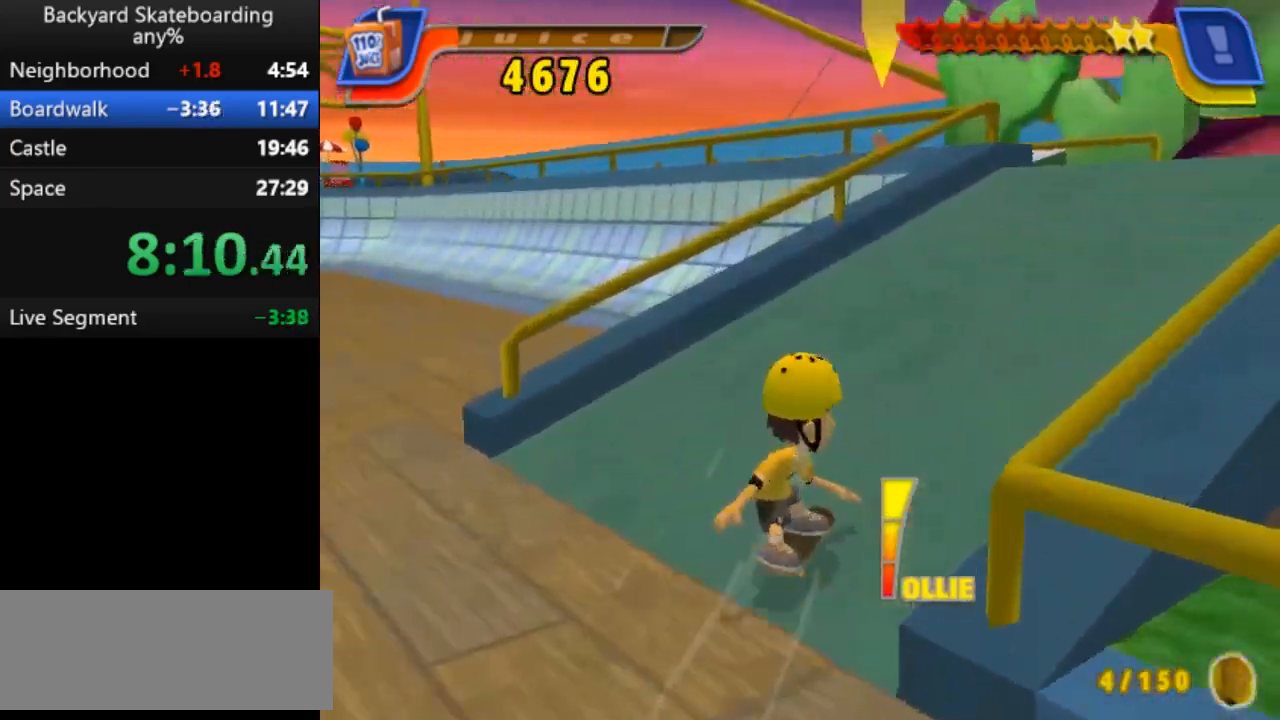
{"keys": ["space"], "events": [[67, "right", "up"]]}
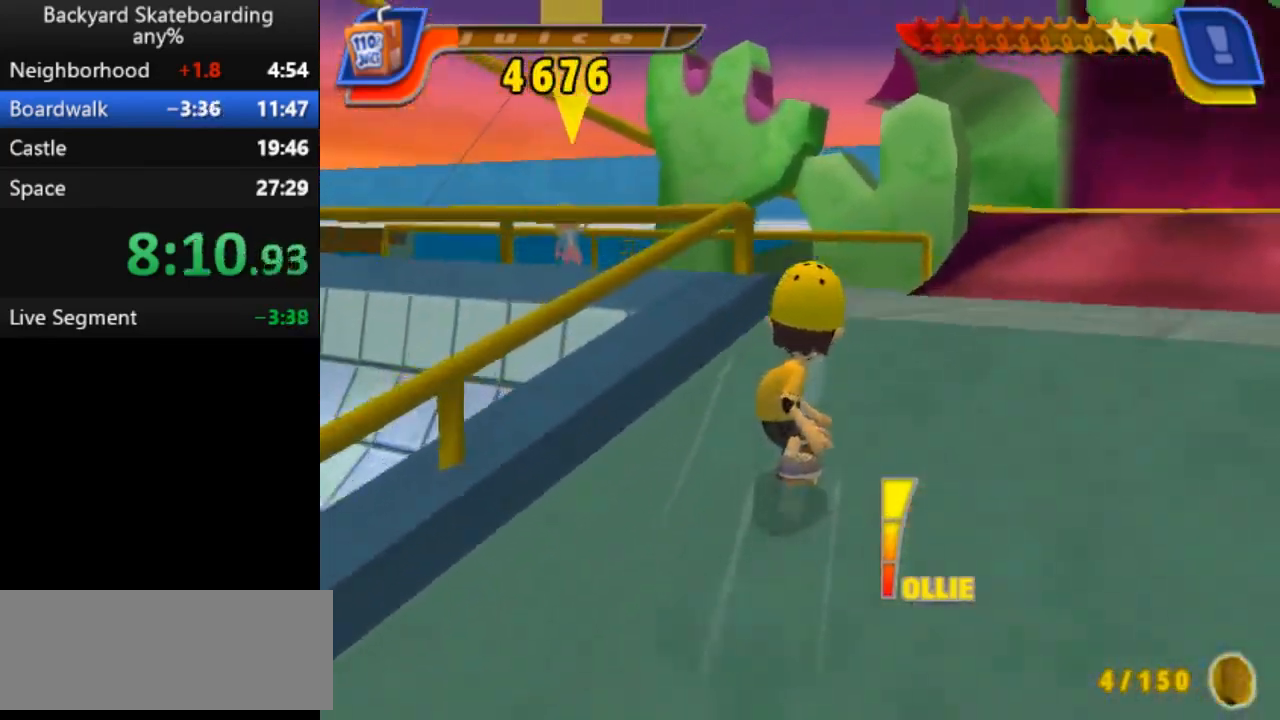
{"keys": ["left", "space"], "events": [[400, "left", "down"]]}